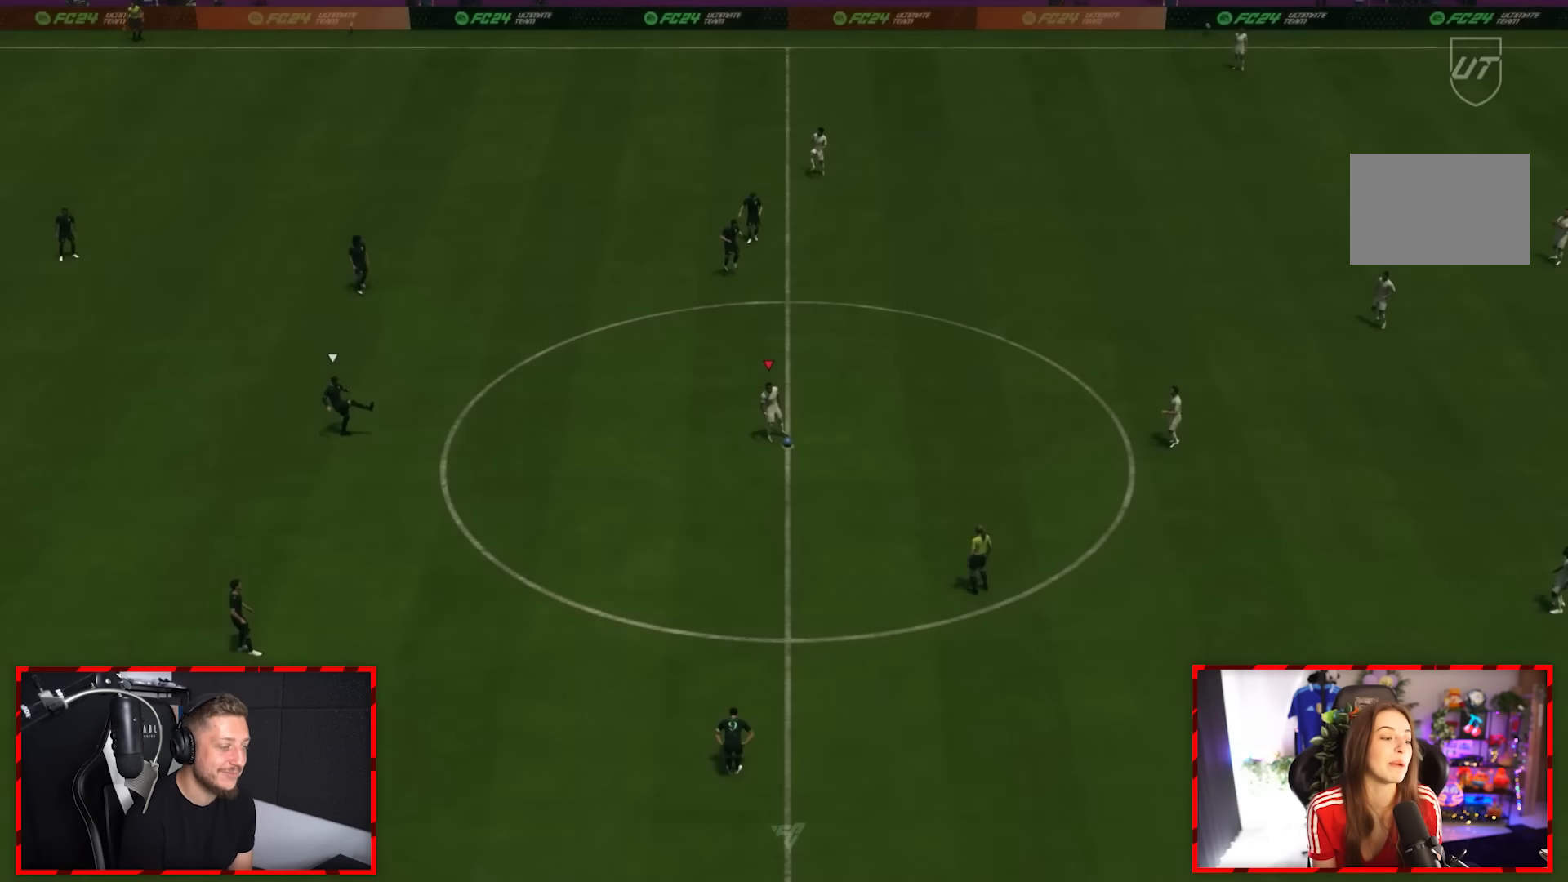
Gameplay with a controller (PlayStation layout); each line is a JSON object with the inputs held at the frame after it (dt_ms = milliseconds from this image to that frame). "events" lists button and stick changes between this image and that frame as [ms after this image, input, new state], when the widget could be followed in between. Not read: L3 R3.
{"dt_ms": 1000, "buttons": [], "left_stick": "right", "right_stick": "center"}
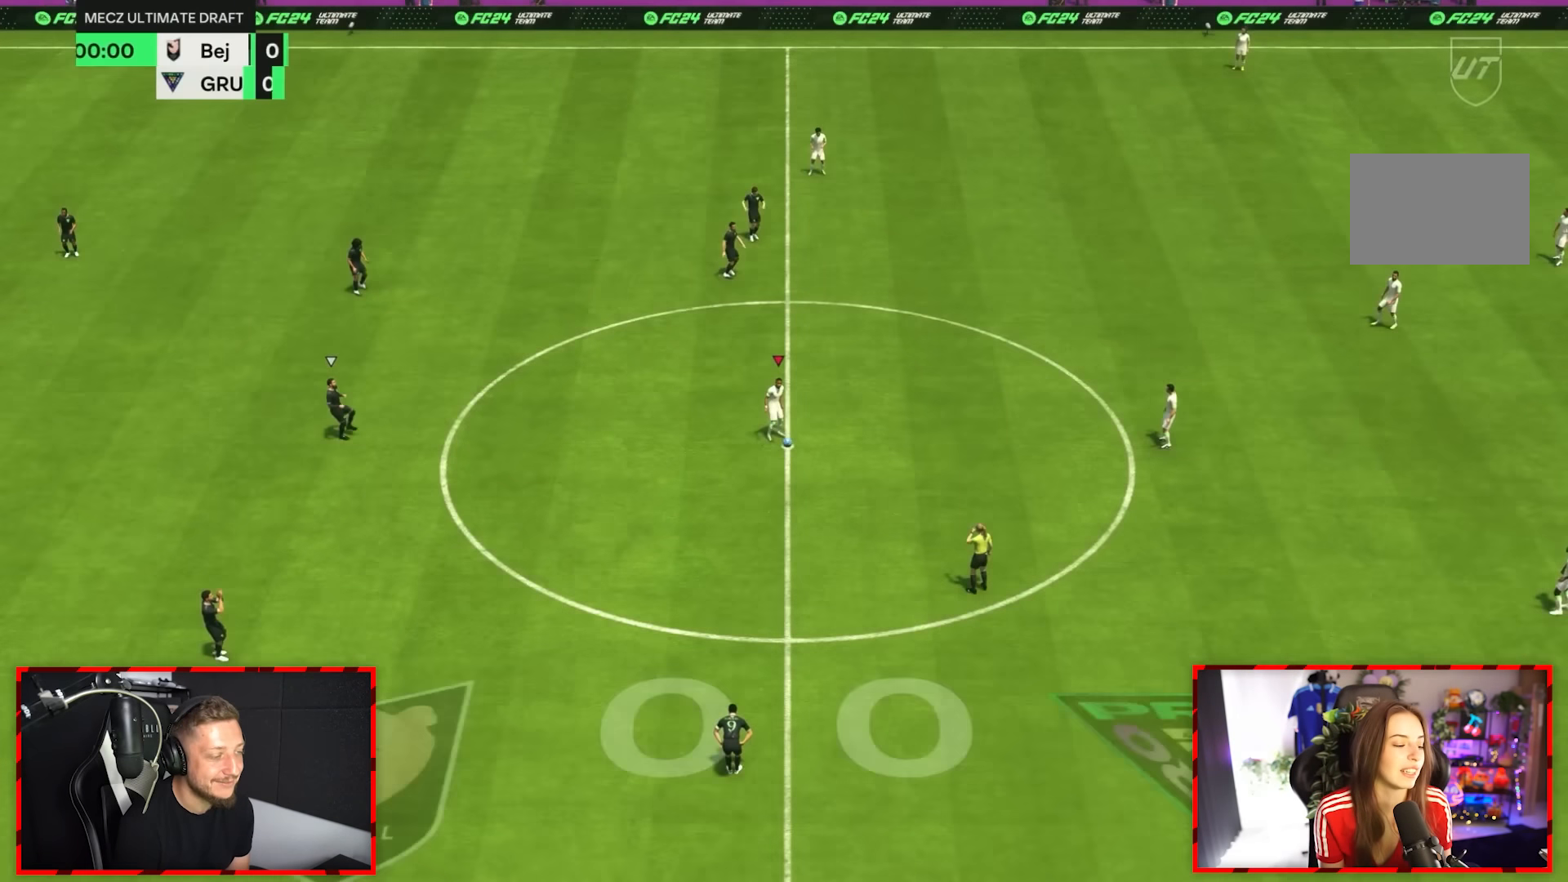
{"dt_ms": 500, "buttons": [], "left_stick": "right", "right_stick": "center", "events": [[67, "left_stick", "center"], [250, "left_stick", "right"], [350, "CROSS", "down"], [450, "CROSS", "up"]]}
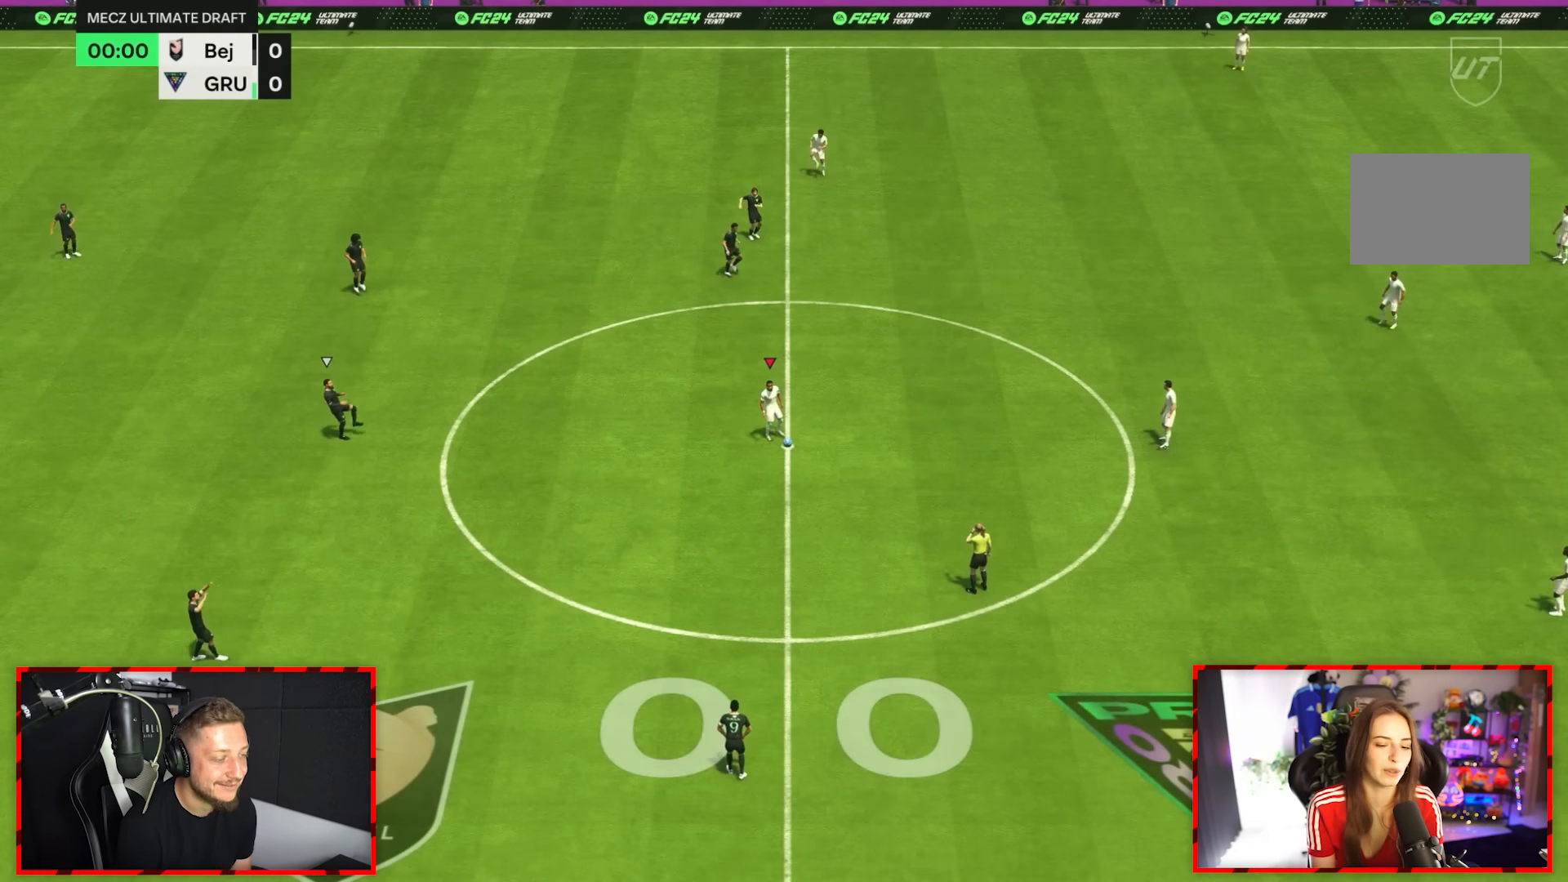
{"dt_ms": 500, "buttons": [], "left_stick": "right", "right_stick": "center", "events": []}
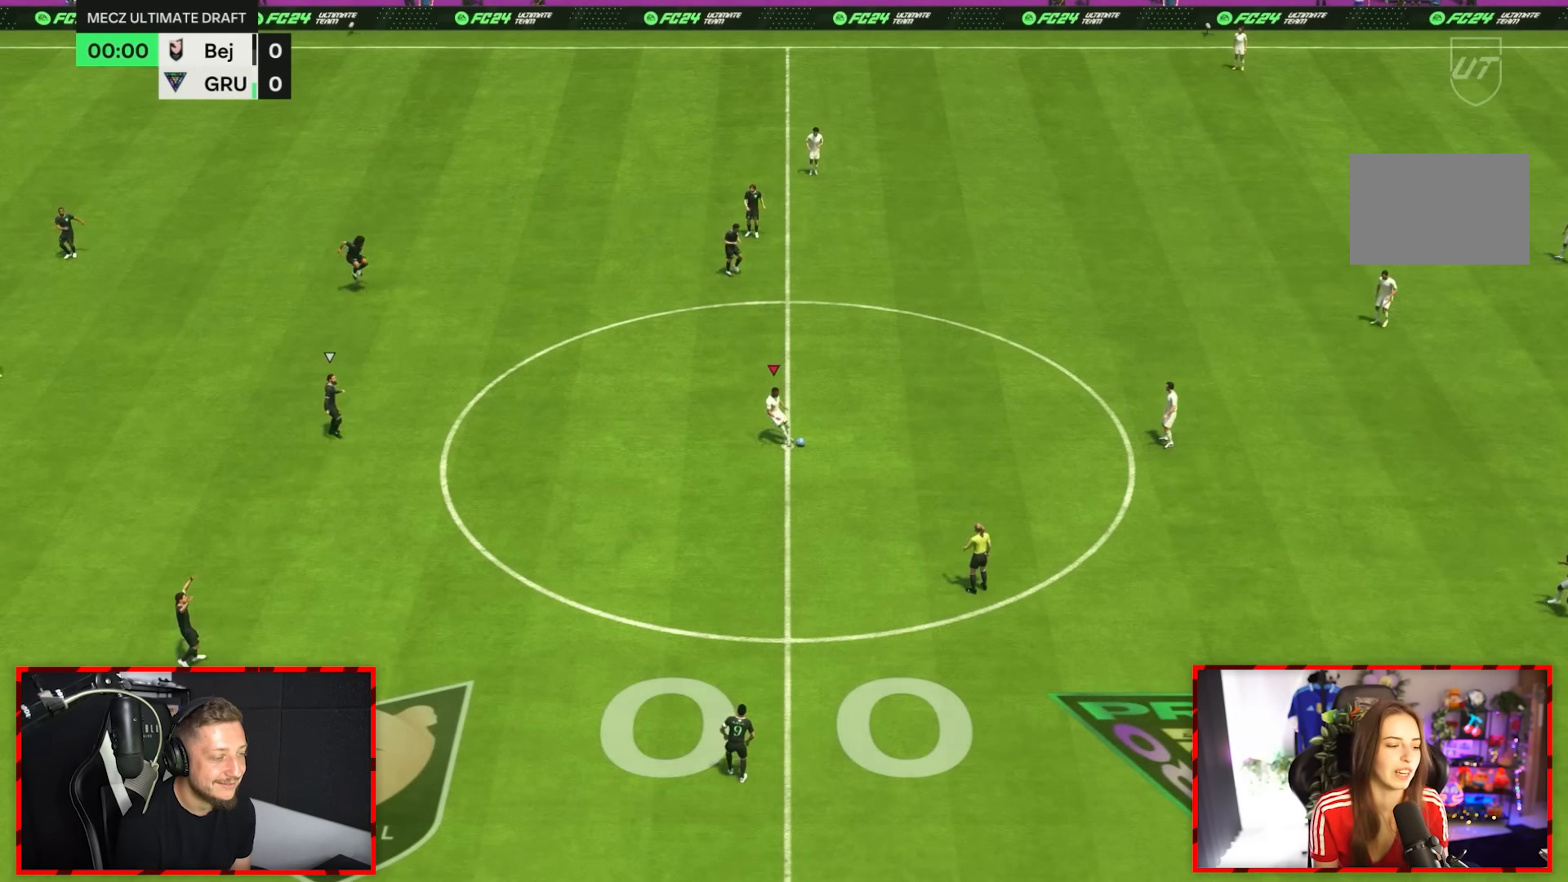
{"dt_ms": 500, "buttons": [], "left_stick": "down", "right_stick": "center", "events": [[84, "left_stick", "center"], [317, "left_stick", "down"]]}
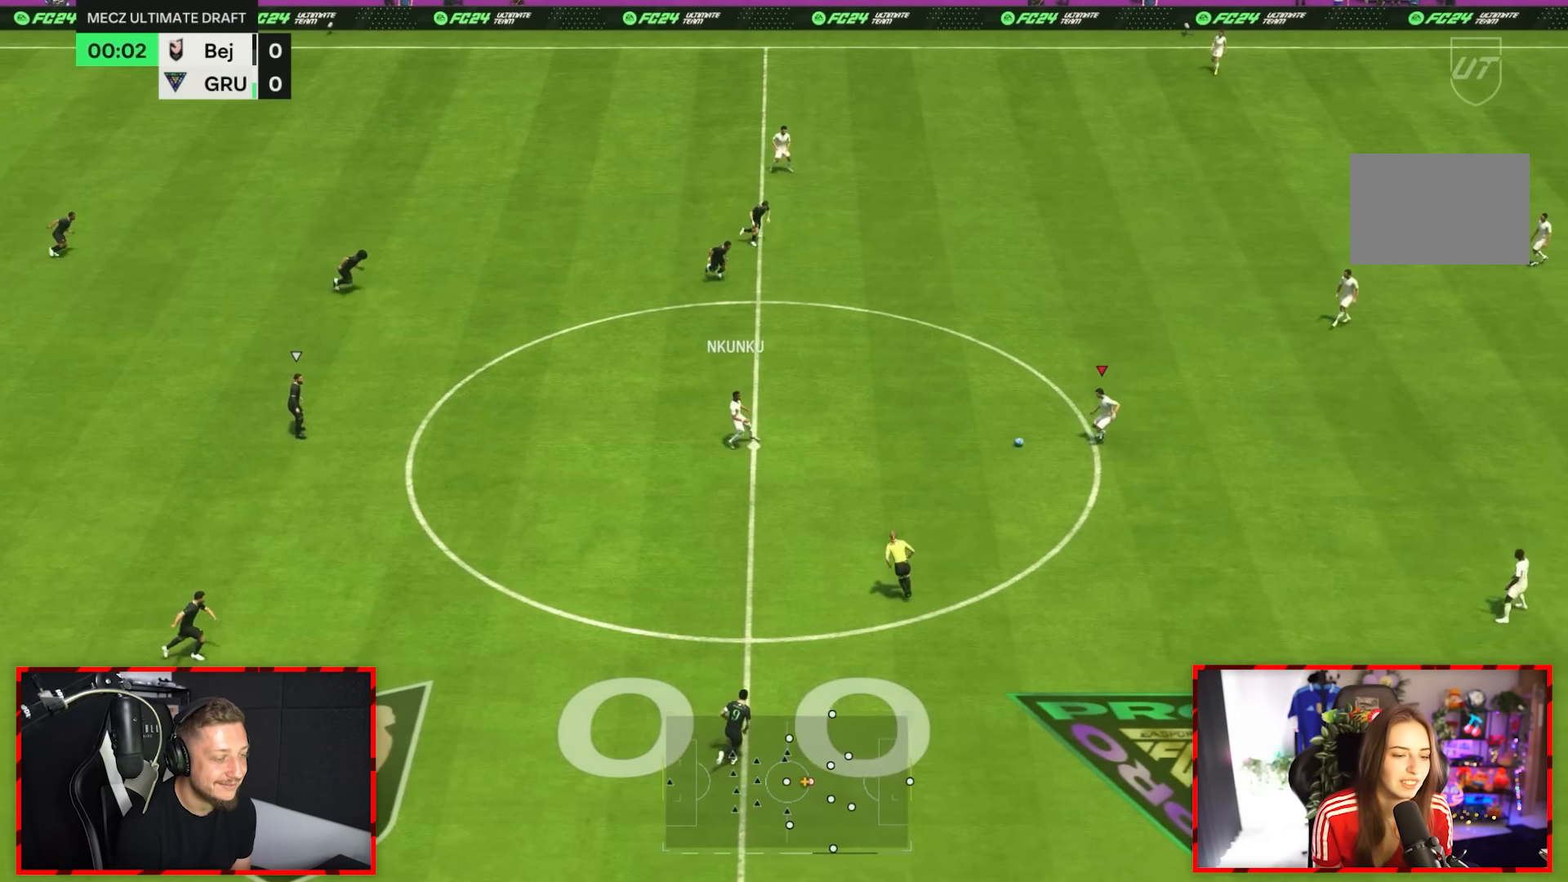
{"dt_ms": 1000, "buttons": [], "left_stick": "up-left", "right_stick": "center", "events": [[67, "right_stick", "down"], [200, "right_stick", "left"], [284, "left_stick", "up-left"], [367, "right_stick", "up-left"], [500, "right_stick", "down"], [633, "right_stick", "center"]]}
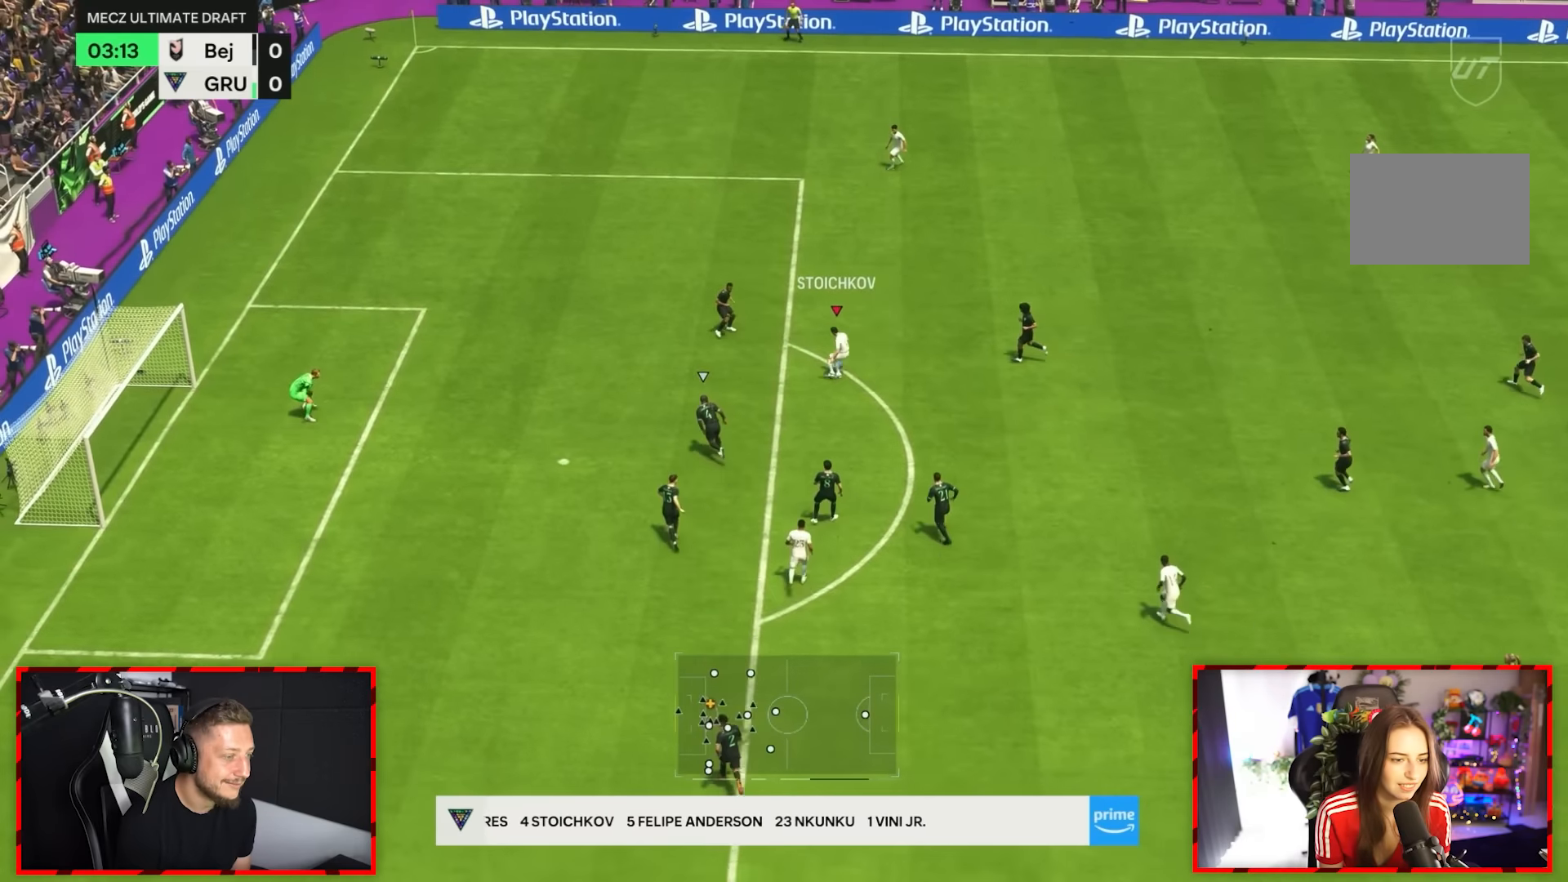
{"dt_ms": 500, "buttons": [], "left_stick": "down", "right_stick": "center", "events": [[83, "left_stick", "down-left"], [400, "left_stick", "down"]]}
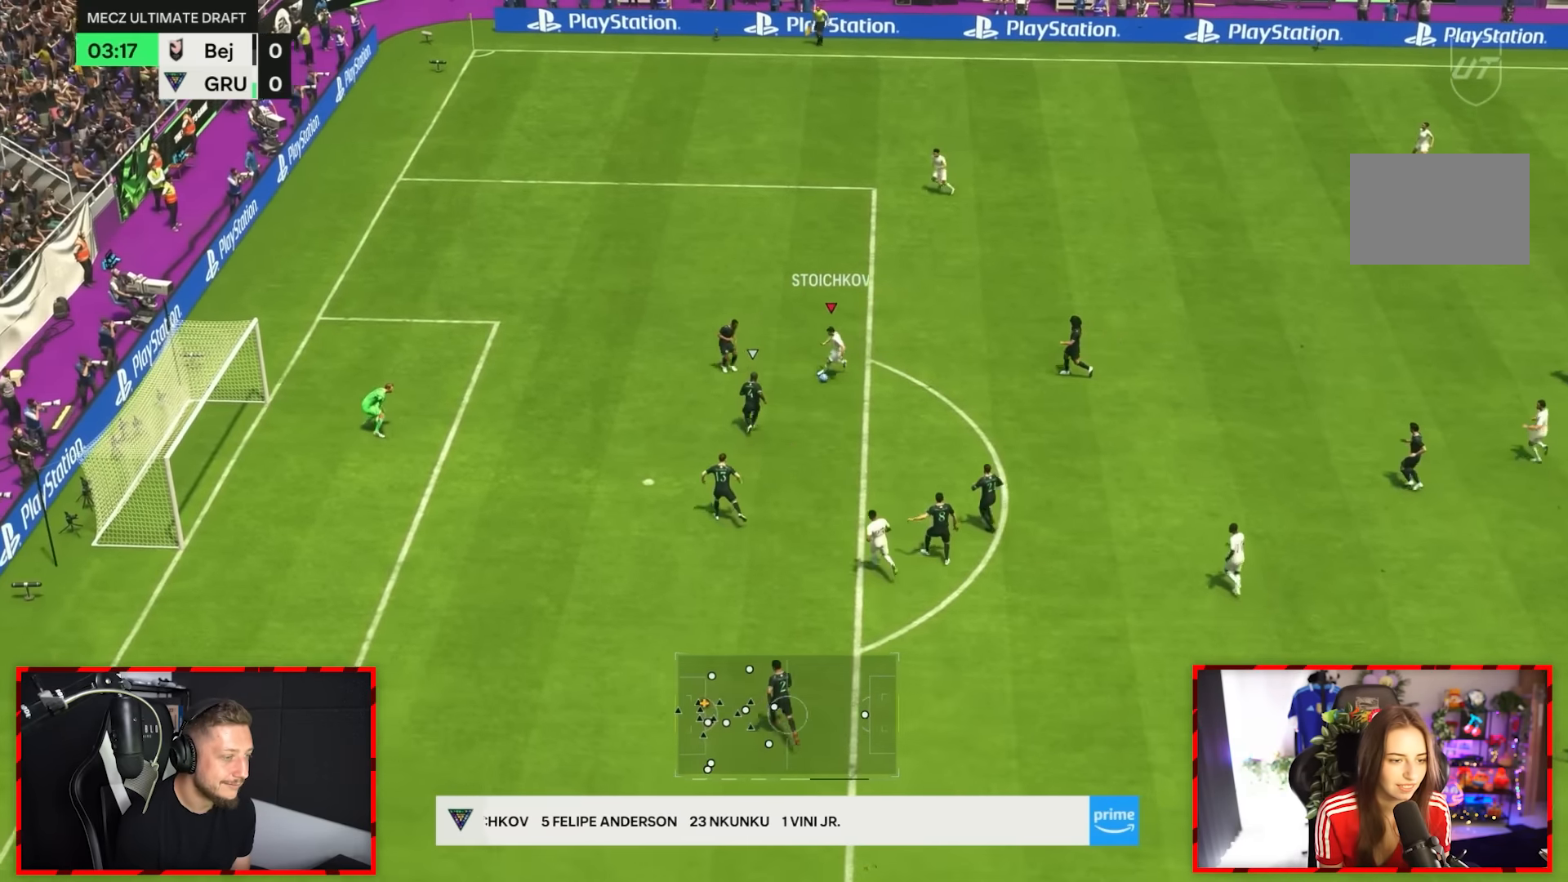
{"dt_ms": 500, "buttons": ["CIRCLE", "R1"], "left_stick": "down", "right_stick": "center", "events": [[317, "CIRCLE", "down"], [317, "R1", "down"]]}